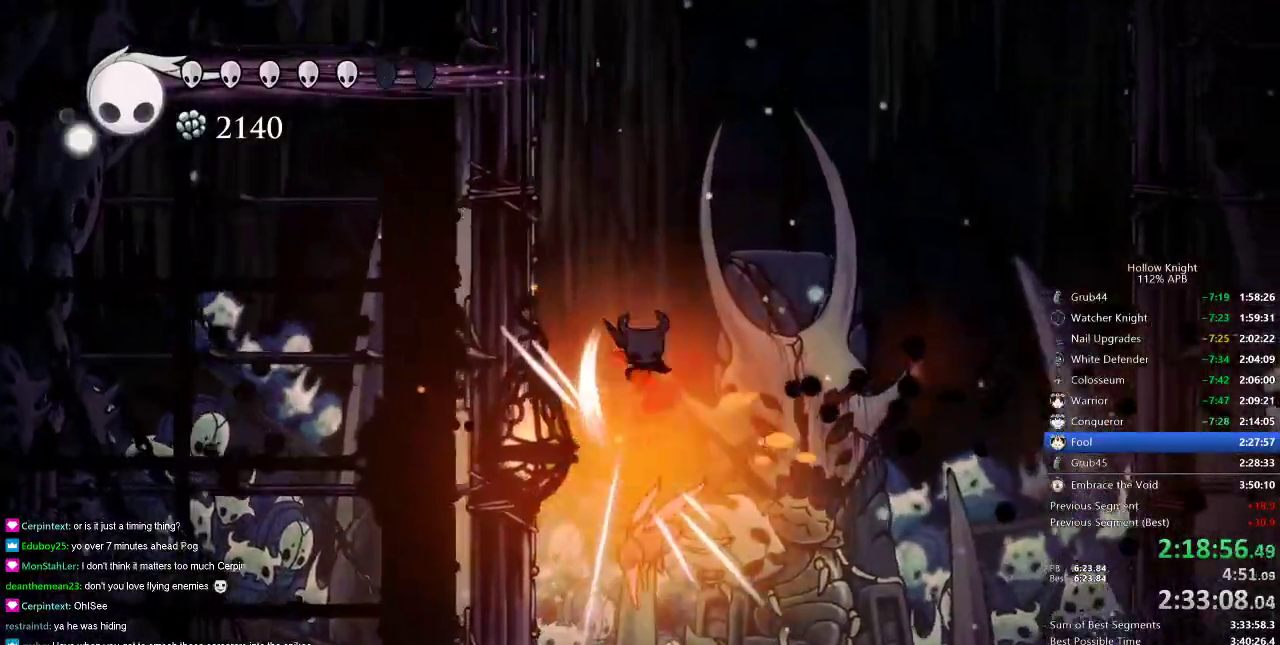
Gameplay with keyboard; each line is a JSON object with the keys held at the frame after it. "events" lists presses ("down") and releases ("up") of "cdash", "dash", "dnail", "down", "heal", "inv", "jump", "left", "nail", "right", "spell" and "up" between this image and that frame as [ms after this image, input, new state], when the widget could be followed in between. No other keys are recorded. Mouse input is not recorded. Key names are as the overlay labels them; some are game actions (e.g. jump) rather than physical keys.
{"keys": ["down", "left"], "events": [[51, "nail", "up"], [67, "right", "up"], [167, "right", "down"], [334, "right", "up"], [401, "left", "down"]]}
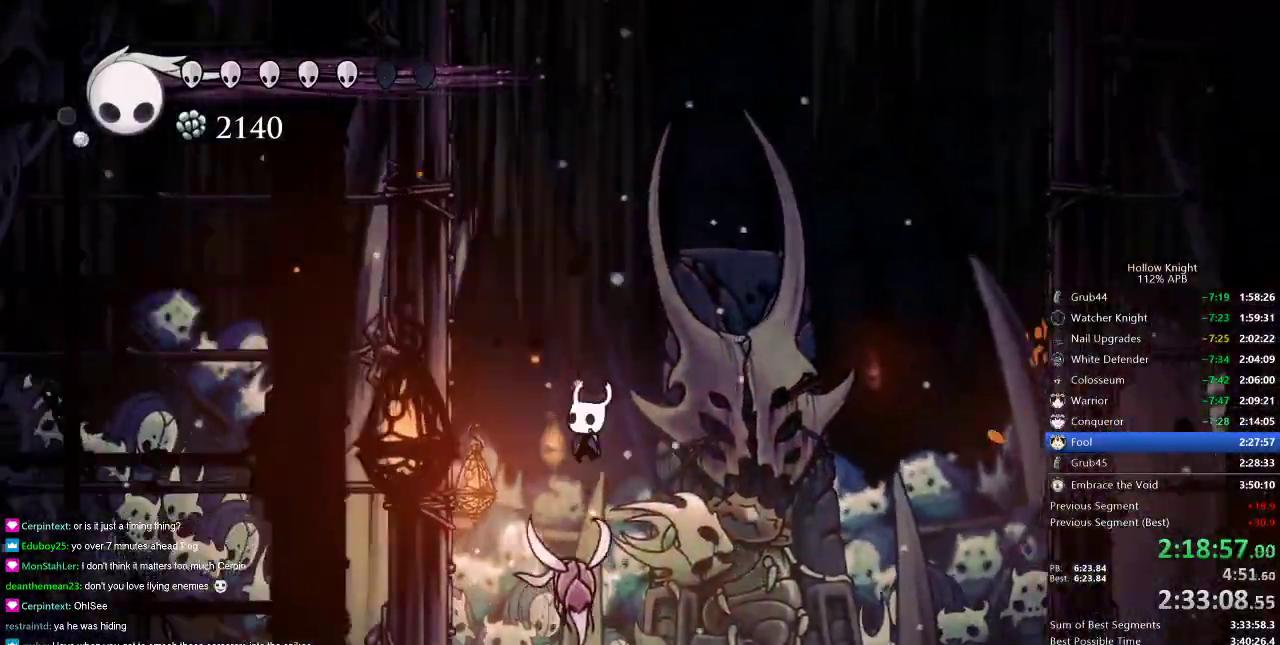
{"keys": ["left"], "events": [[33, "left", "up"], [33, "nail", "down"], [133, "left", "down"], [200, "down", "up"], [434, "nail", "up"]]}
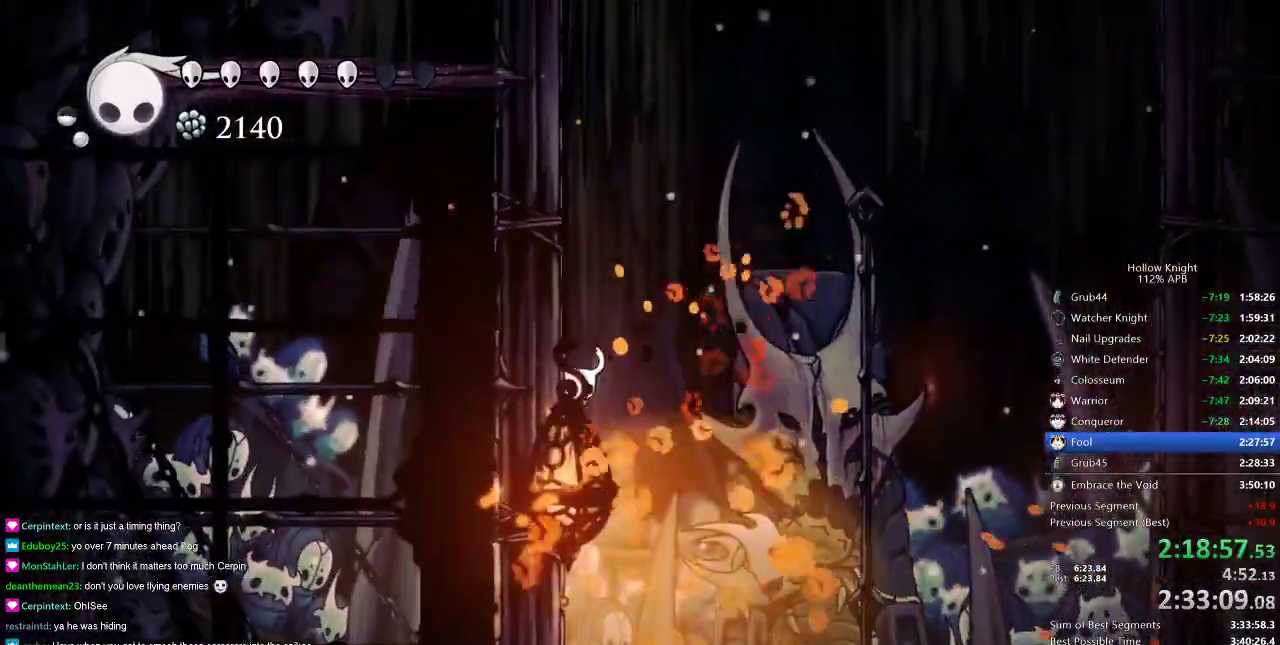
{"keys": ["left"], "events": [[217, "jump", "down"], [351, "jump", "up"]]}
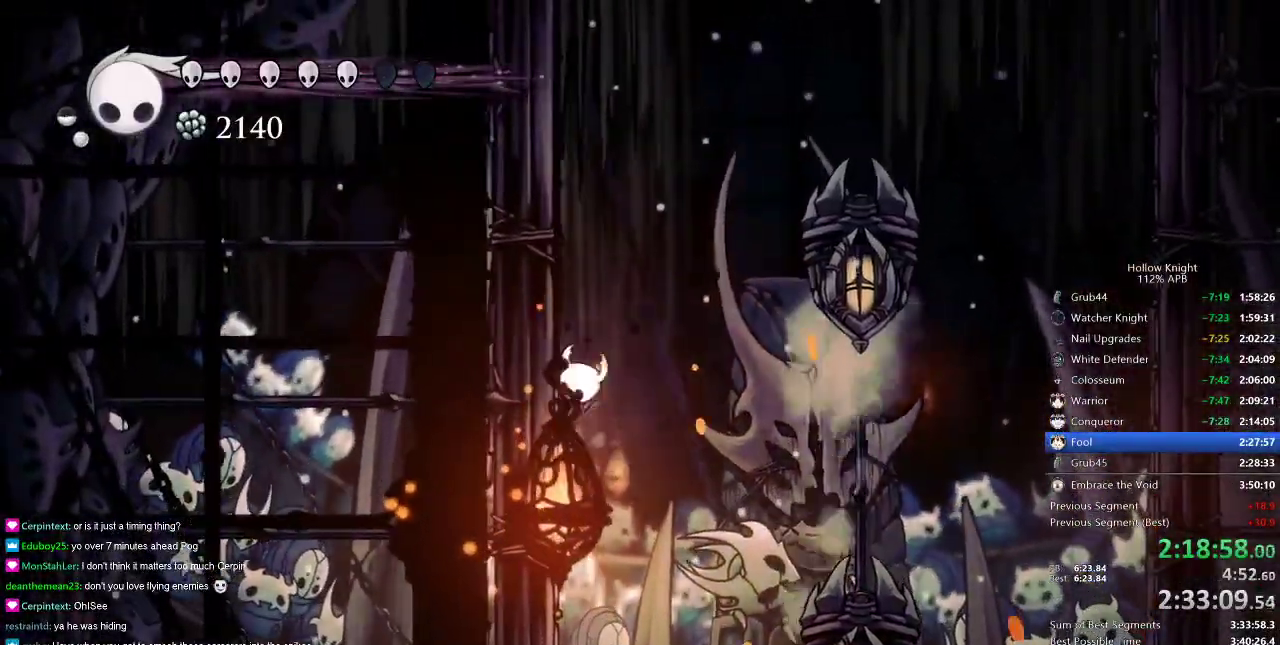
{"keys": [], "events": [[50, "jump", "down"], [83, "right", "down"], [150, "left", "up"], [234, "jump", "up"], [267, "right", "up"], [267, "spell", "down"], [367, "spell", "up"]]}
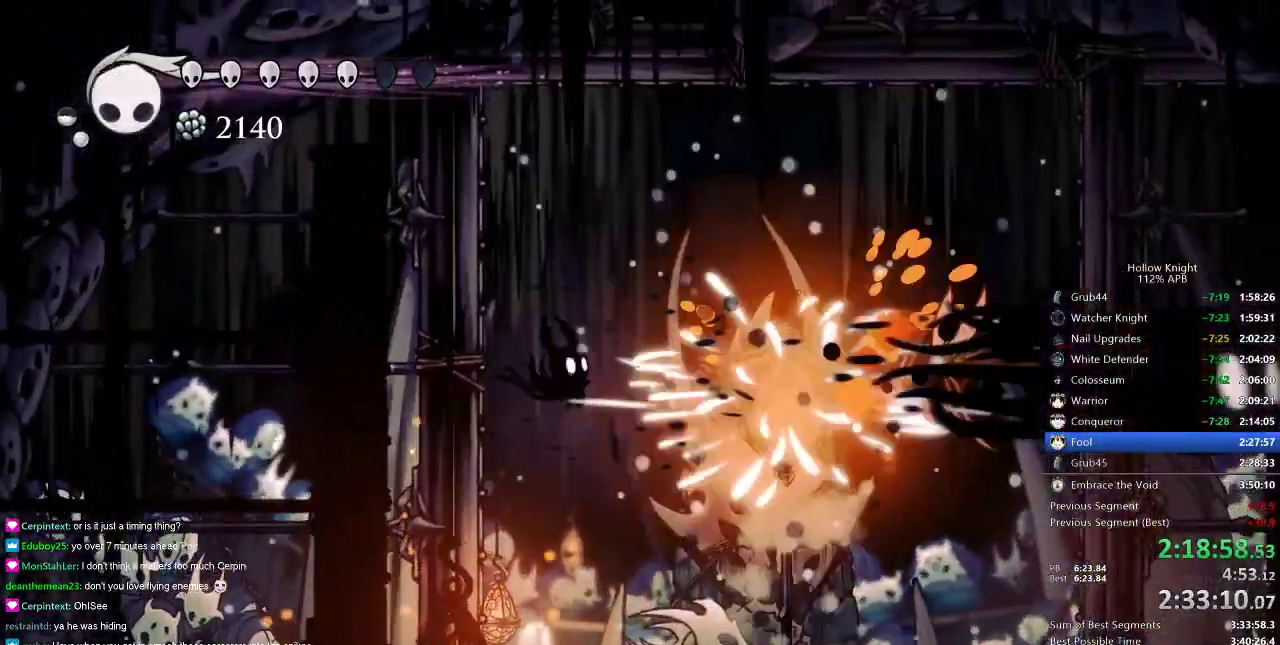
{"keys": [], "events": [[184, "left", "down"], [468, "left", "up"]]}
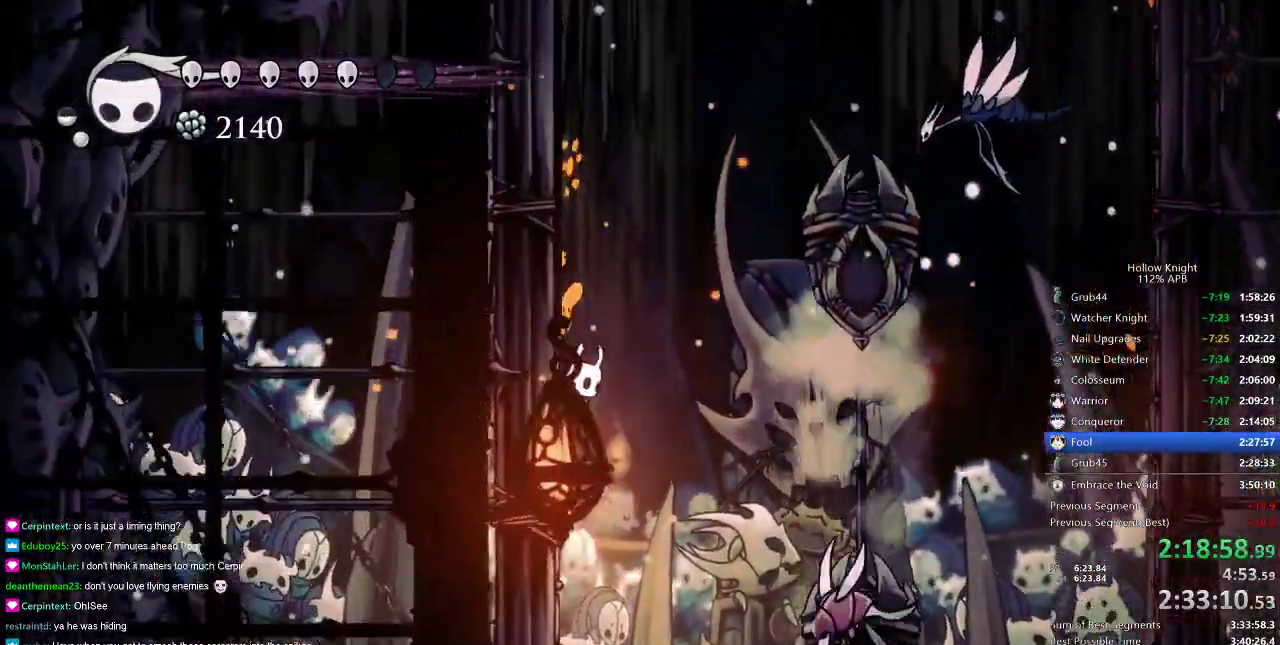
{"keys": ["left"], "events": [[17, "right", "down"], [100, "right", "up"], [200, "spell", "down"], [250, "left", "down"], [300, "spell", "up"]]}
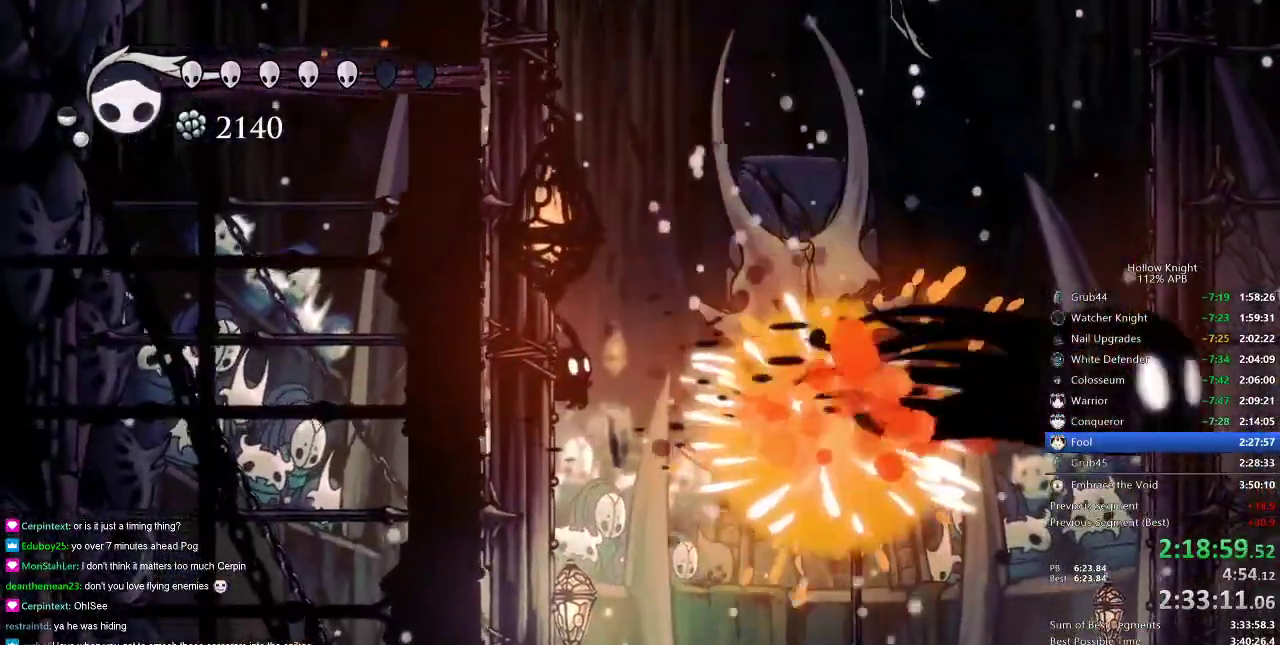
{"keys": ["jump", "right", "up"], "events": [[351, "right", "down"], [418, "jump", "down"], [418, "left", "up"], [501, "up", "down"]]}
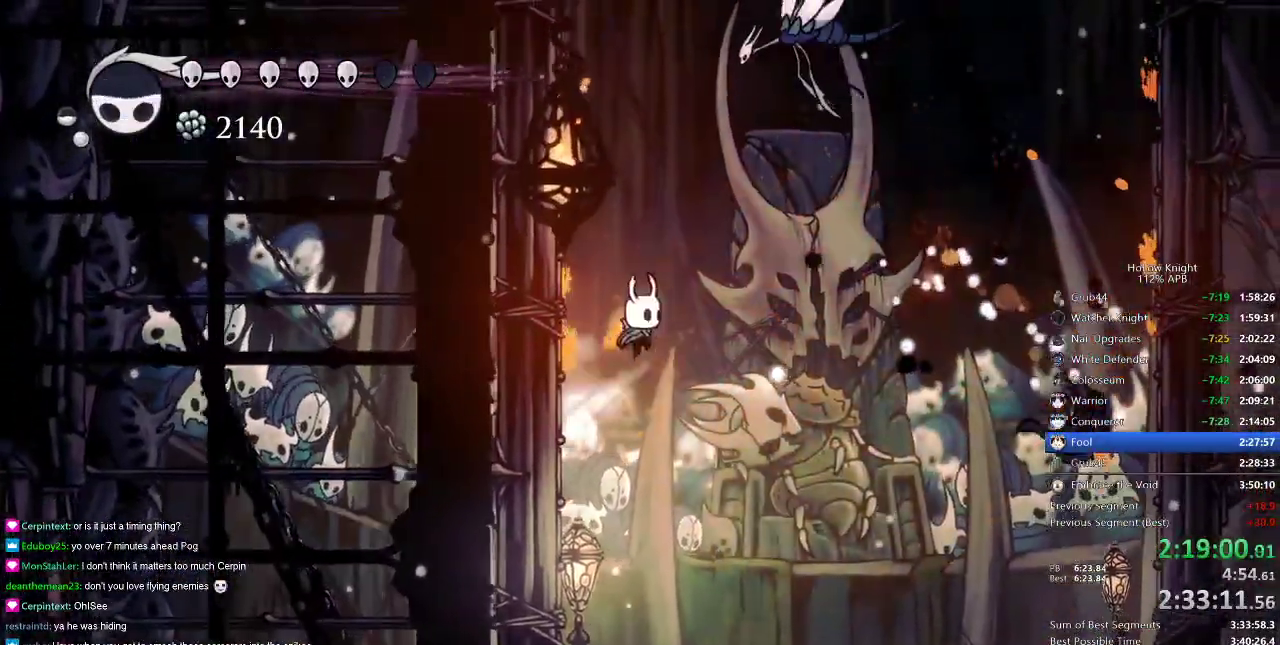
{"keys": ["left", "nail"], "events": [[50, "jump", "up"], [100, "spell", "down"], [200, "right", "up"], [200, "spell", "up"], [234, "nail", "down"], [384, "up", "up"], [450, "left", "down"]]}
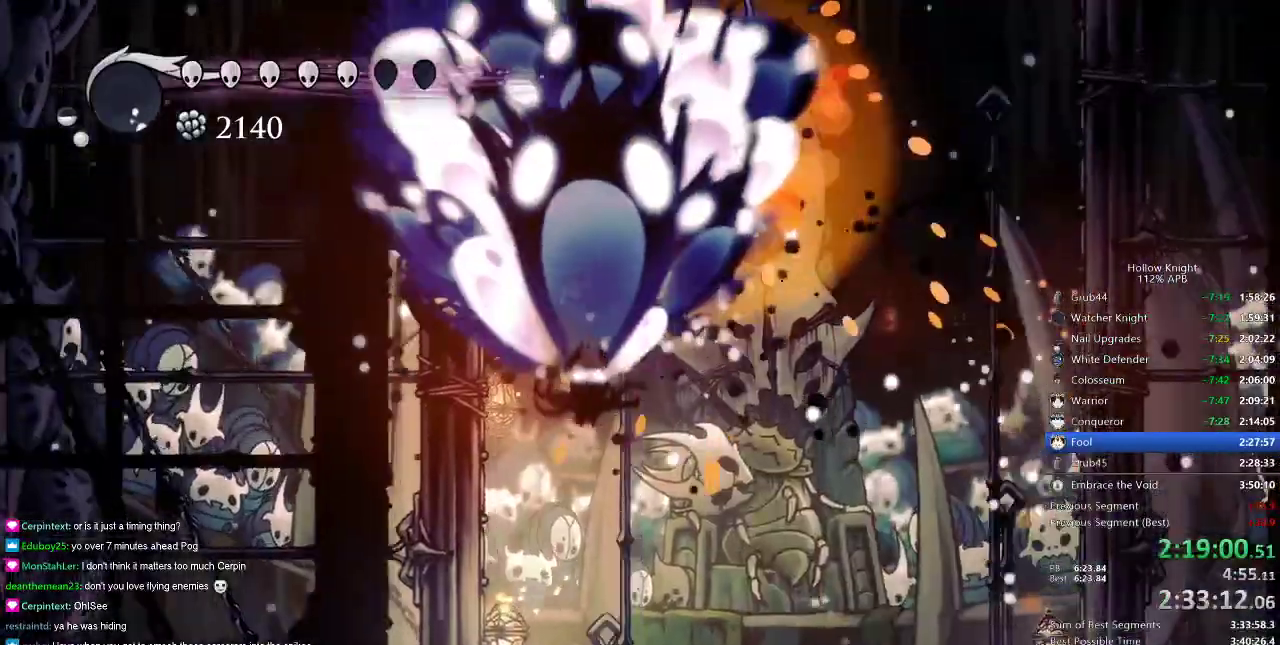
{"keys": ["left"], "events": [[401, "nail", "up"]]}
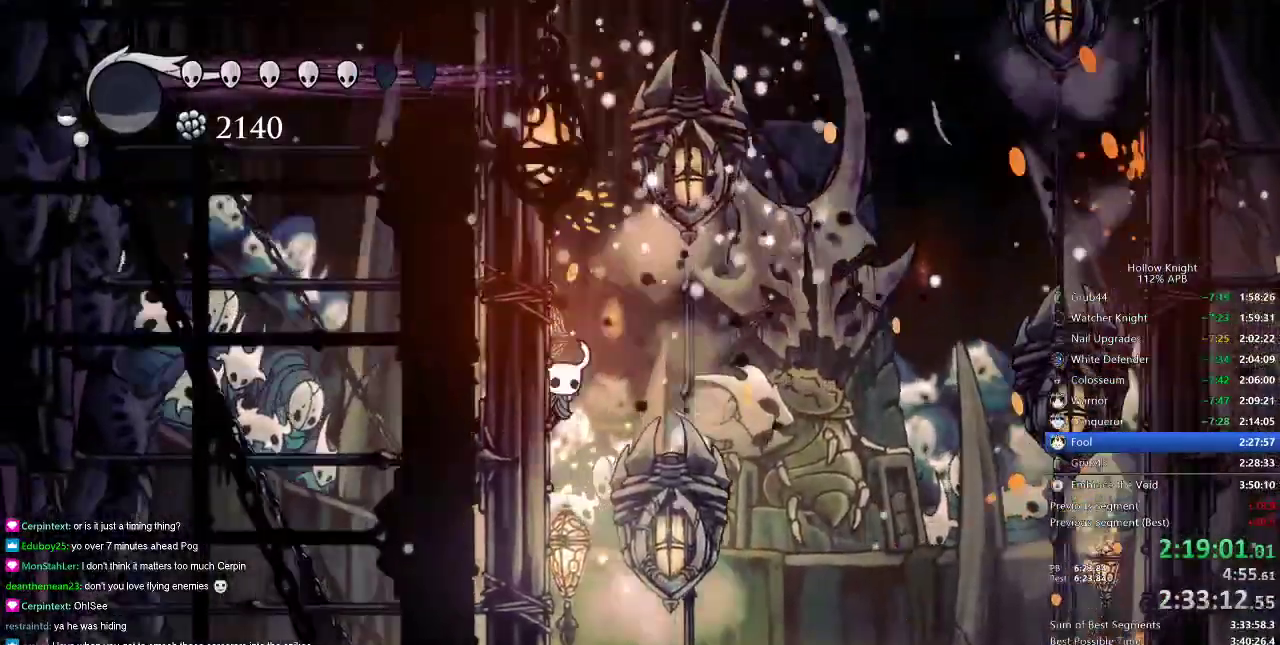
{"keys": ["jump", "left", "up"], "events": [[117, "jump", "down"], [217, "jump", "up"], [434, "jump", "down"], [484, "up", "down"]]}
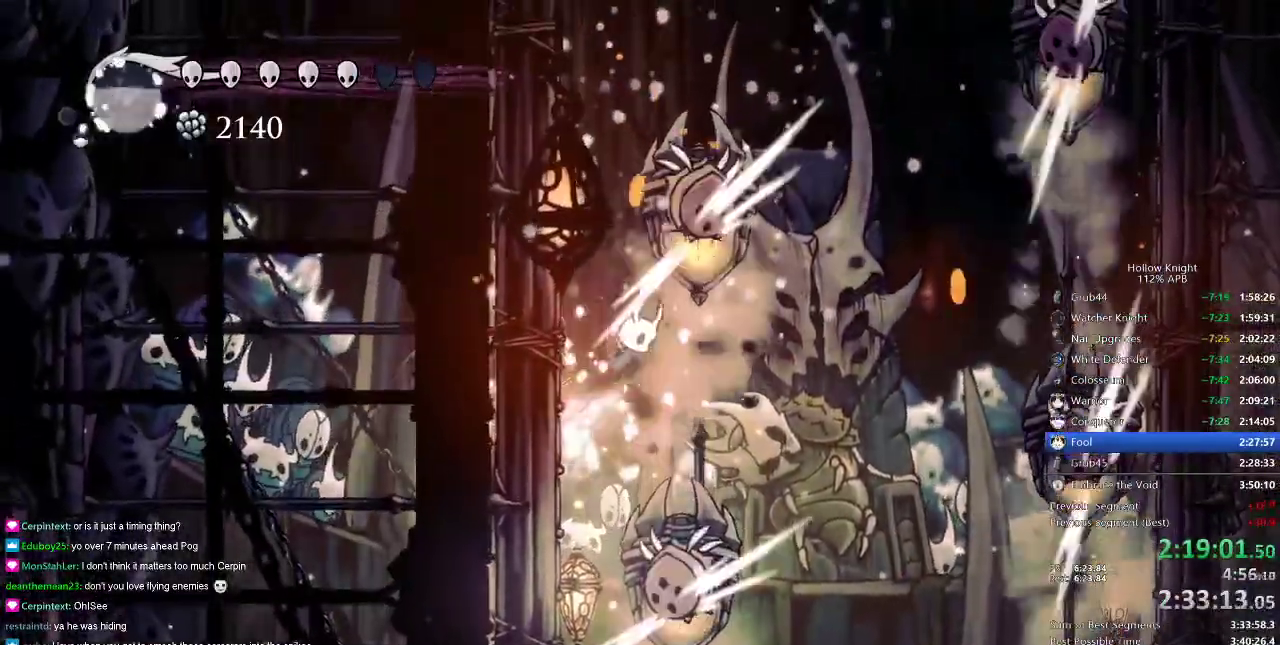
{"keys": ["jump", "left"], "events": [[50, "nail", "down"], [201, "jump", "up"], [201, "nail", "up"], [251, "up", "up"], [434, "jump", "down"]]}
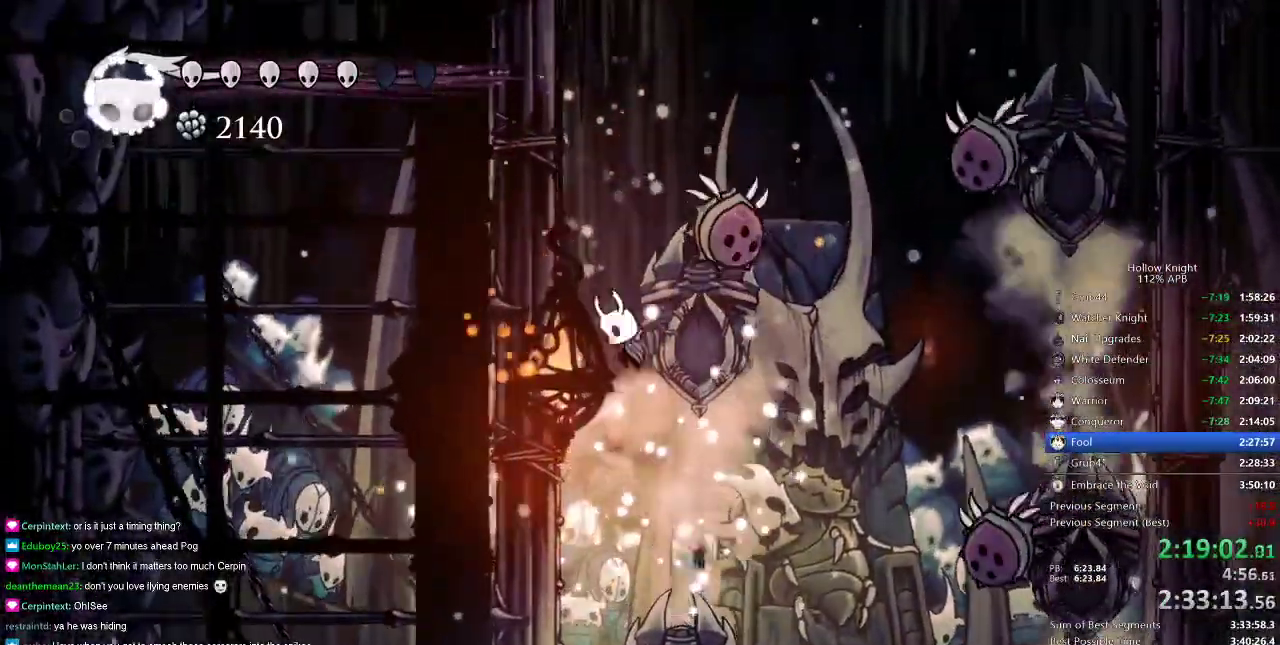
{"keys": [], "events": [[133, "right", "down"], [167, "jump", "up"], [167, "left", "up"], [200, "spell", "down"], [267, "right", "up"], [300, "spell", "up"]]}
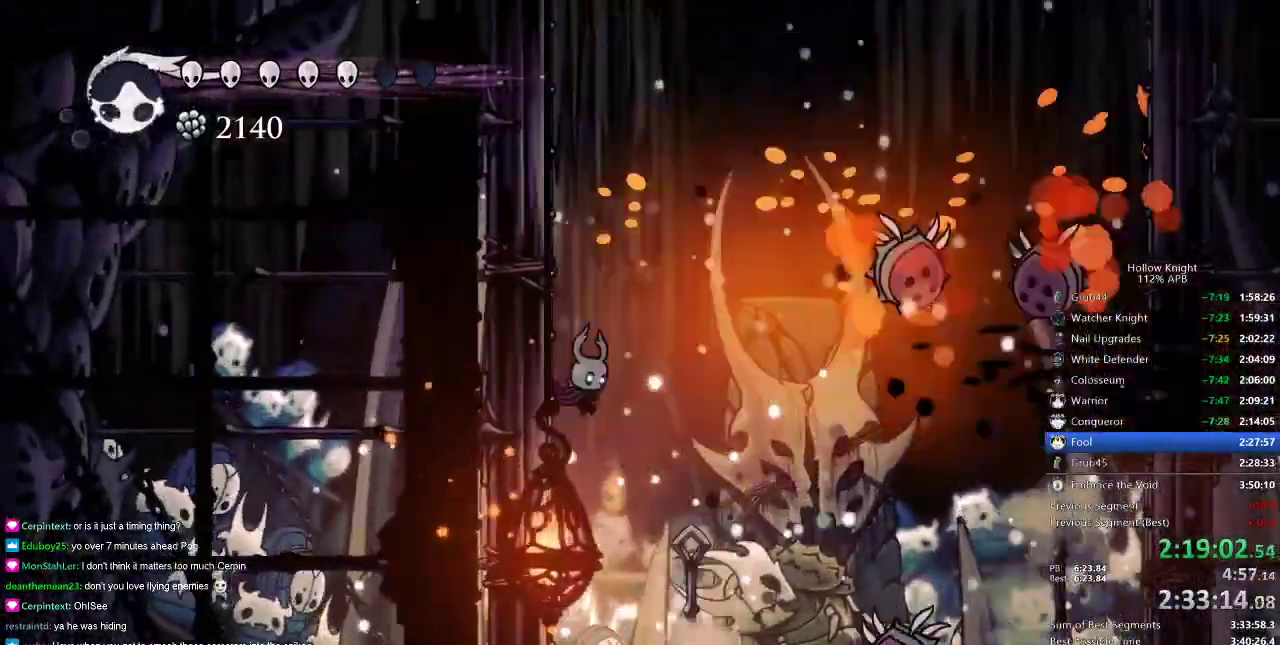
{"keys": ["right"], "events": [[34, "left", "down"], [367, "jump", "down"], [367, "right", "down"], [401, "left", "up"], [501, "jump", "up"]]}
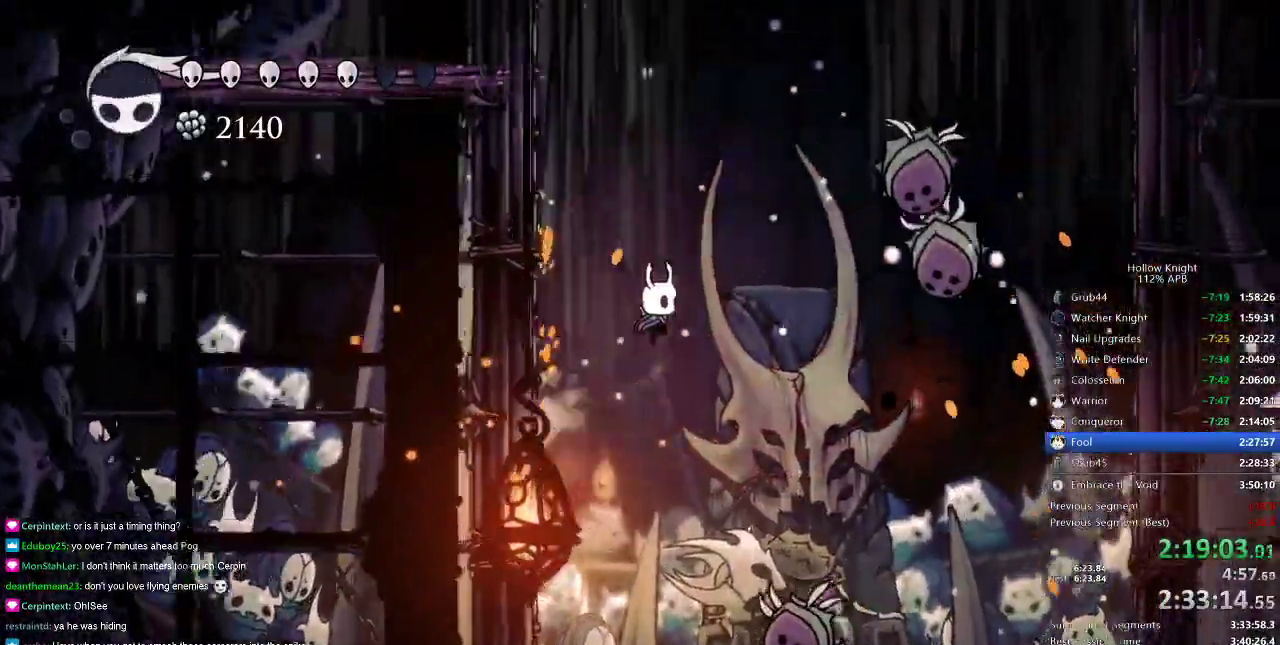
{"keys": [], "events": [[50, "right", "up"], [50, "spell", "down"], [200, "spell", "up"]]}
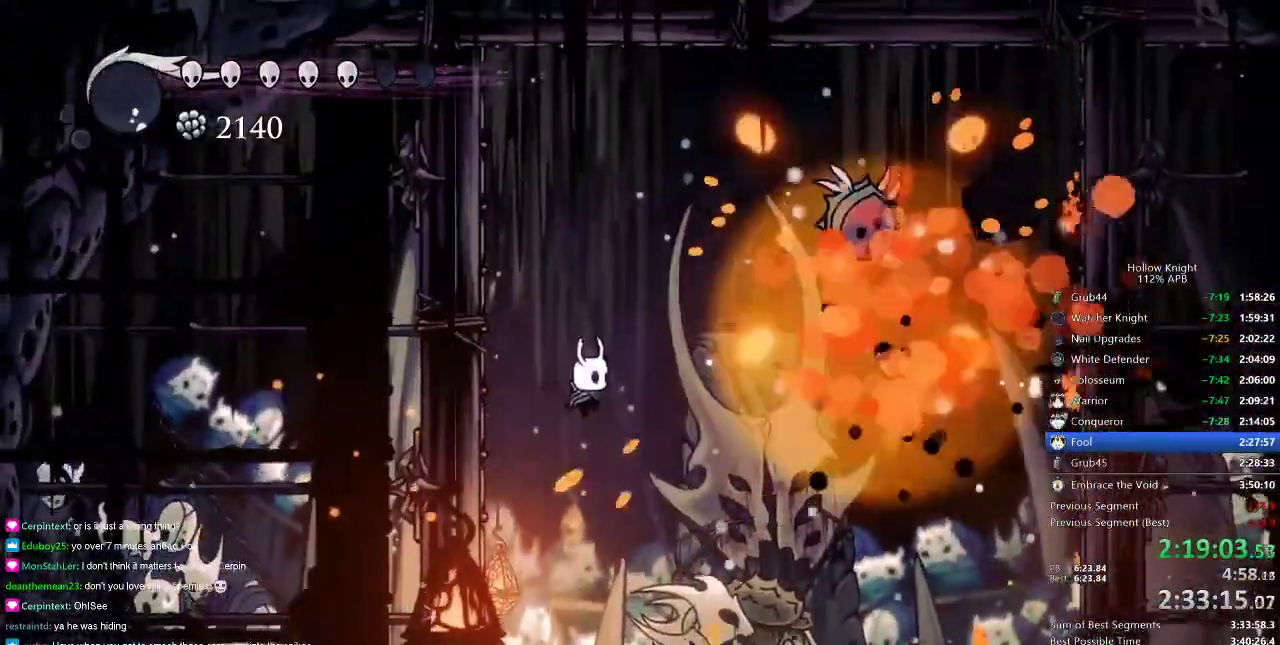
{"keys": ["down", "left", "nail"], "events": [[134, "down", "down"], [134, "right", "down"], [267, "right", "up"], [351, "nail", "down"], [484, "left", "down"]]}
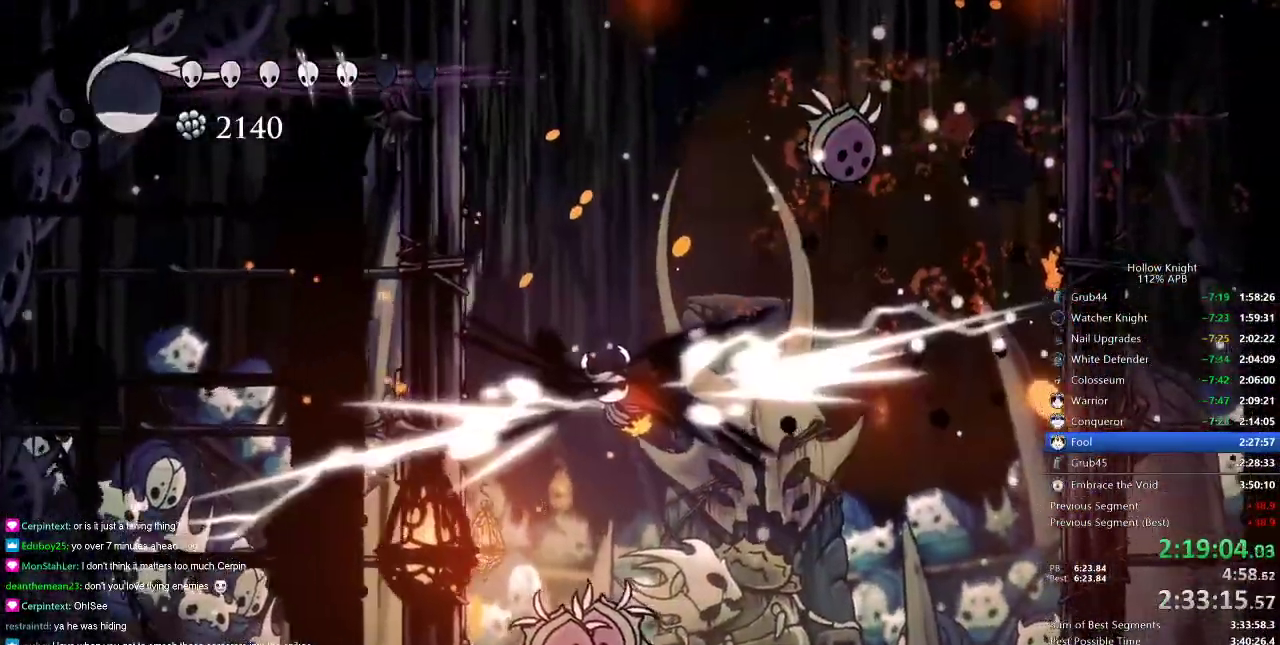
{"keys": ["down"], "events": [[83, "left", "up"], [83, "nail", "up"], [133, "left", "down"], [183, "left", "up"], [350, "right", "down"], [500, "right", "up"]]}
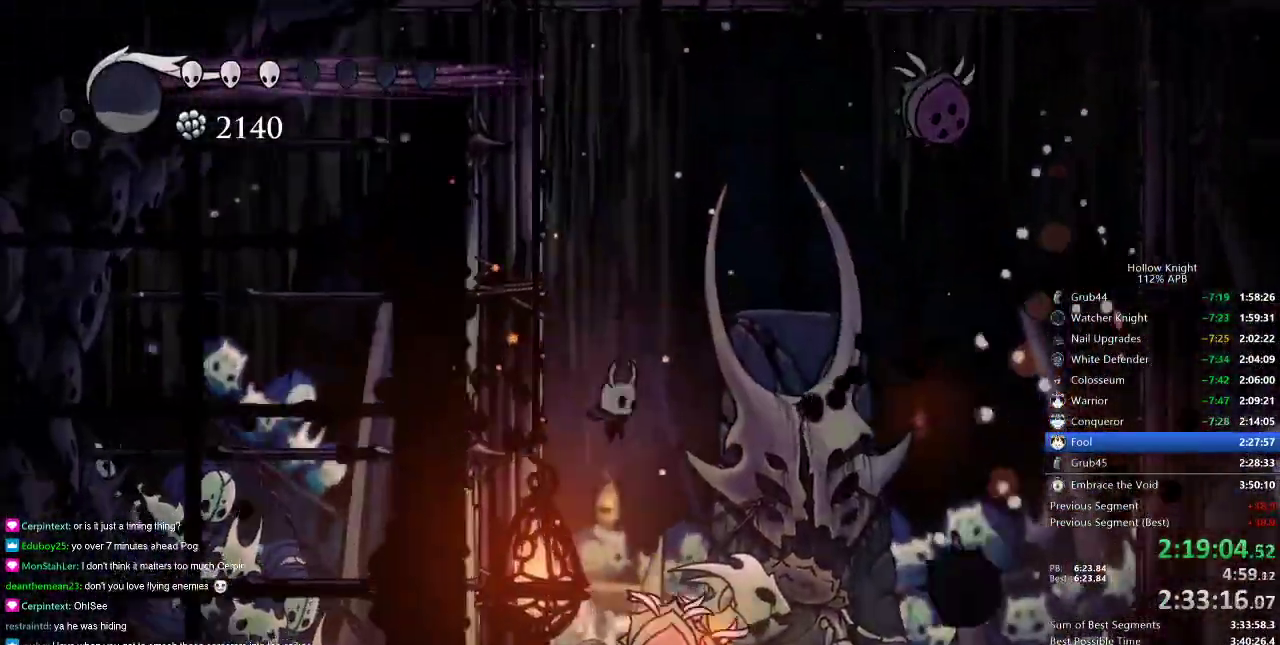
{"keys": ["down"], "events": [[84, "right", "down"], [184, "nail", "down"], [184, "right", "up"], [334, "nail", "up"]]}
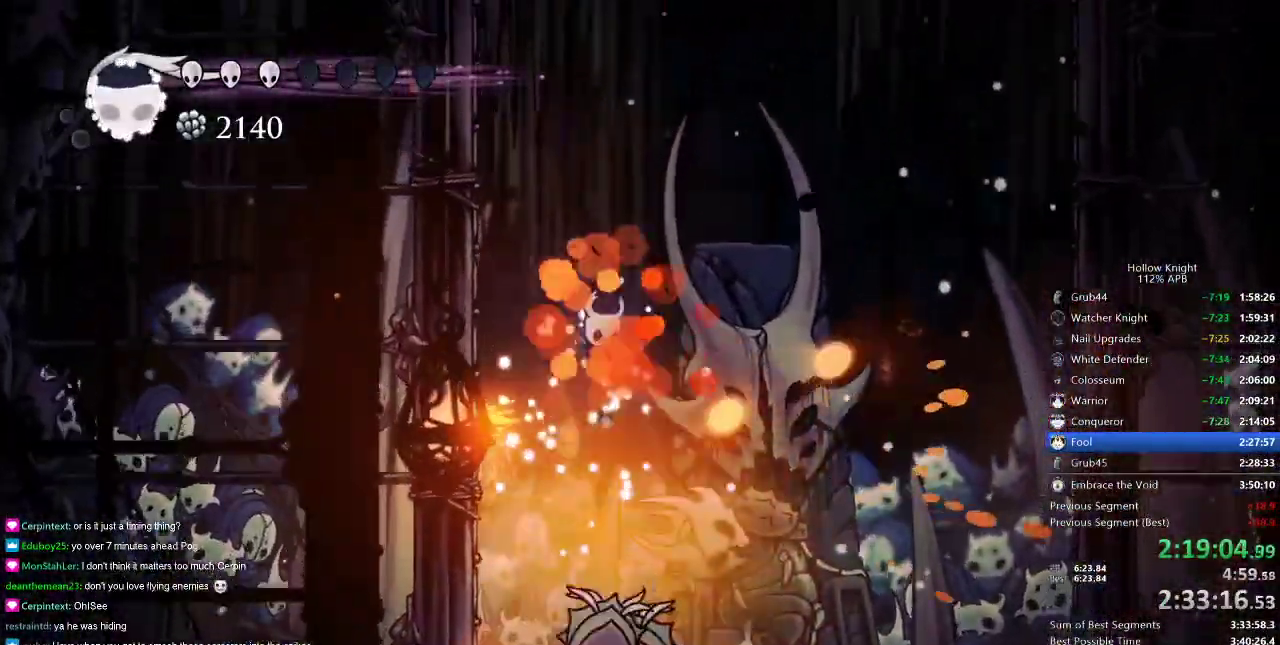
{"keys": ["down"], "events": [[83, "right", "down"], [167, "right", "up"], [400, "nail", "down"], [484, "nail", "up"]]}
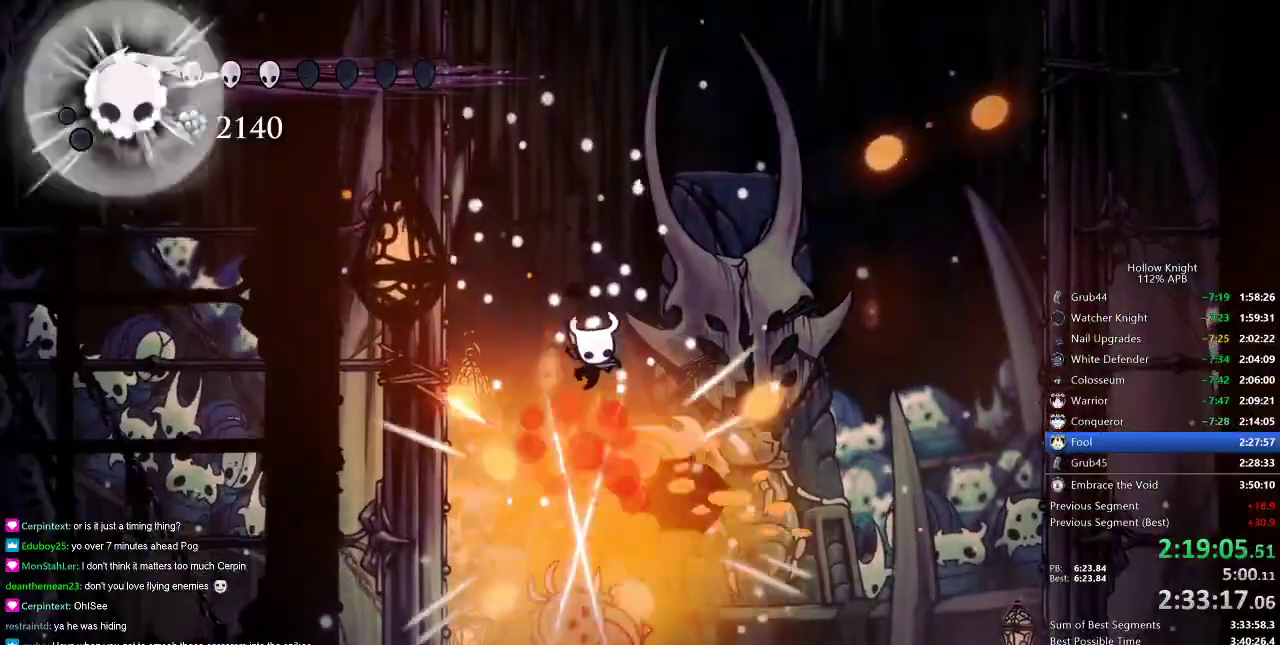
{"keys": ["down"], "events": []}
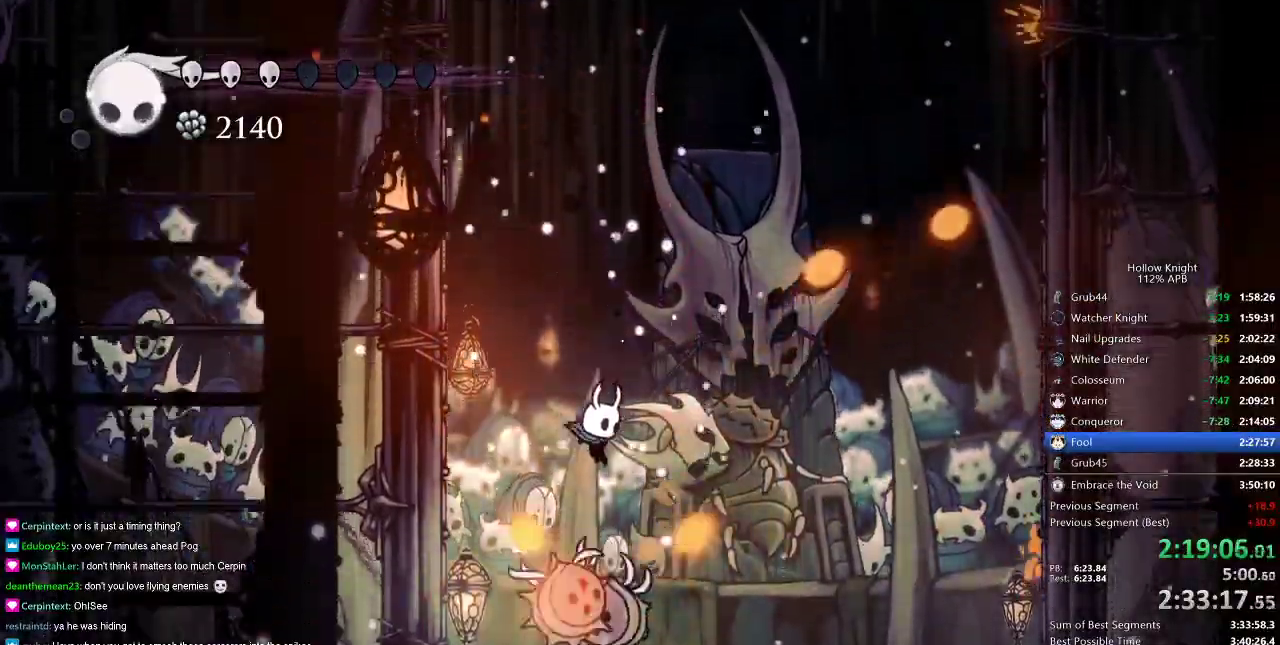
{"keys": ["down"], "events": [[33, "nail", "down"], [133, "nail", "up"]]}
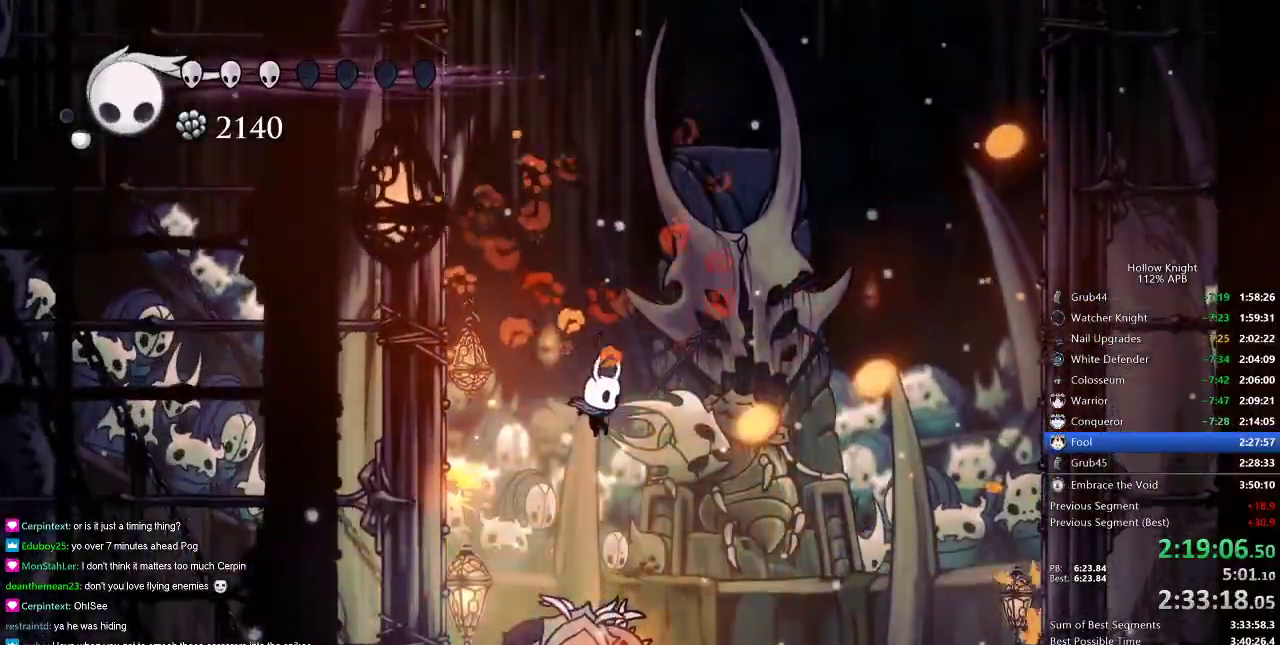
{"keys": ["down"], "events": [[167, "nail", "down"], [267, "nail", "up"]]}
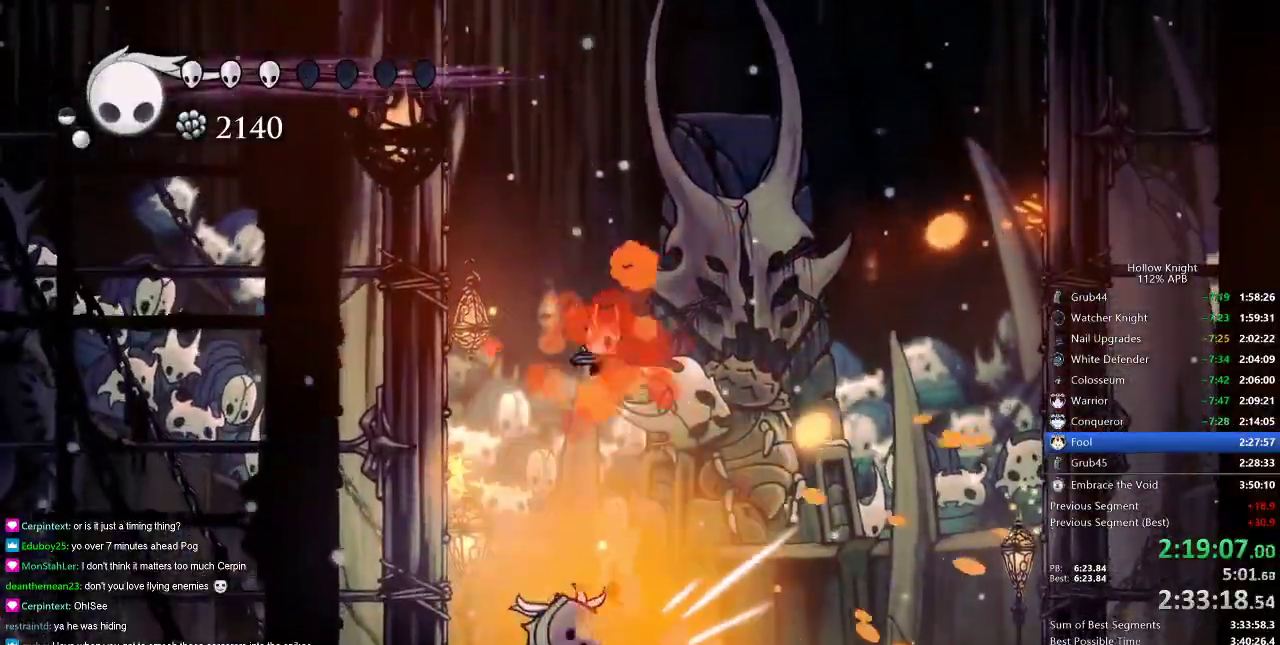
{"keys": ["down"], "events": [[284, "nail", "down"], [484, "nail", "up"]]}
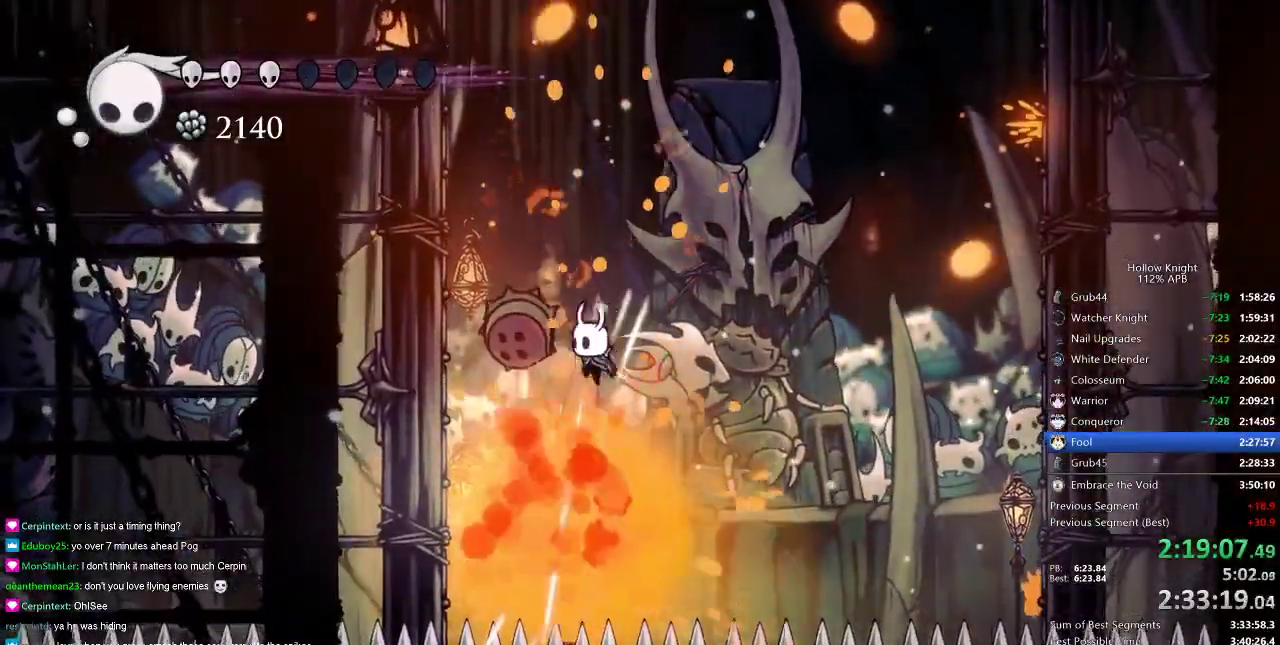
{"keys": ["left"], "events": [[16, "left", "down"], [83, "down", "up"], [117, "jump", "down"], [450, "jump", "up"]]}
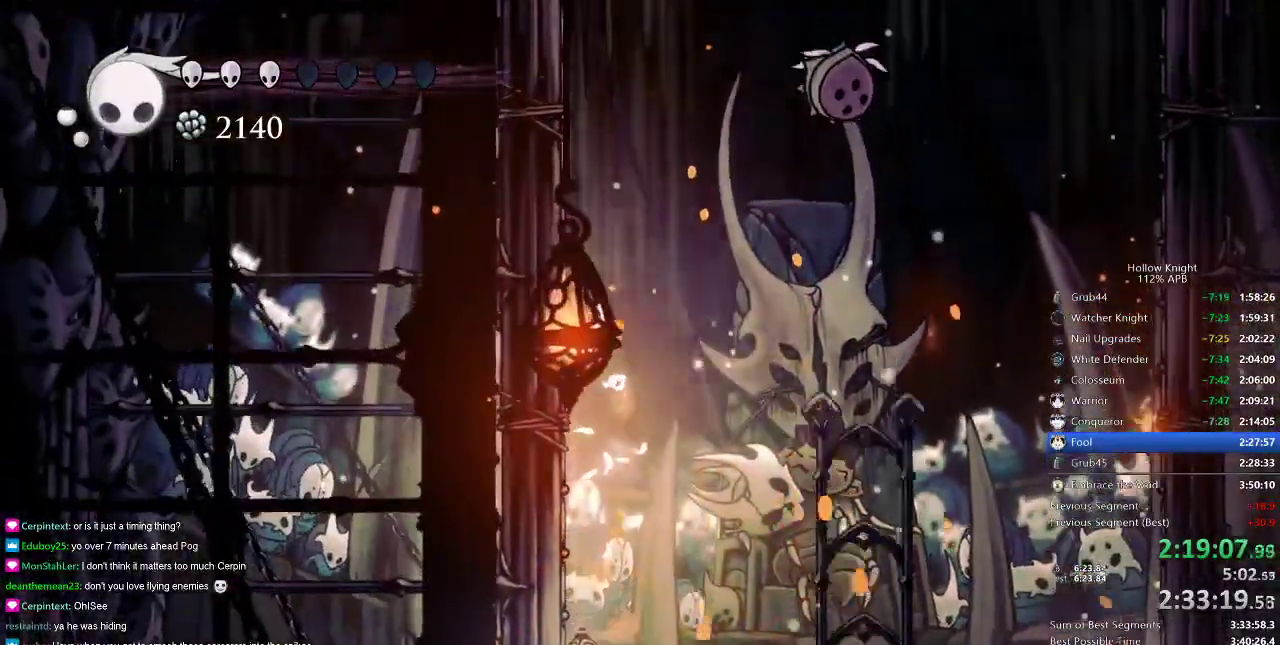
{"keys": ["jump", "left", "right"], "events": [[150, "jump", "down"], [401, "jump", "up"], [501, "jump", "down"], [501, "right", "down"]]}
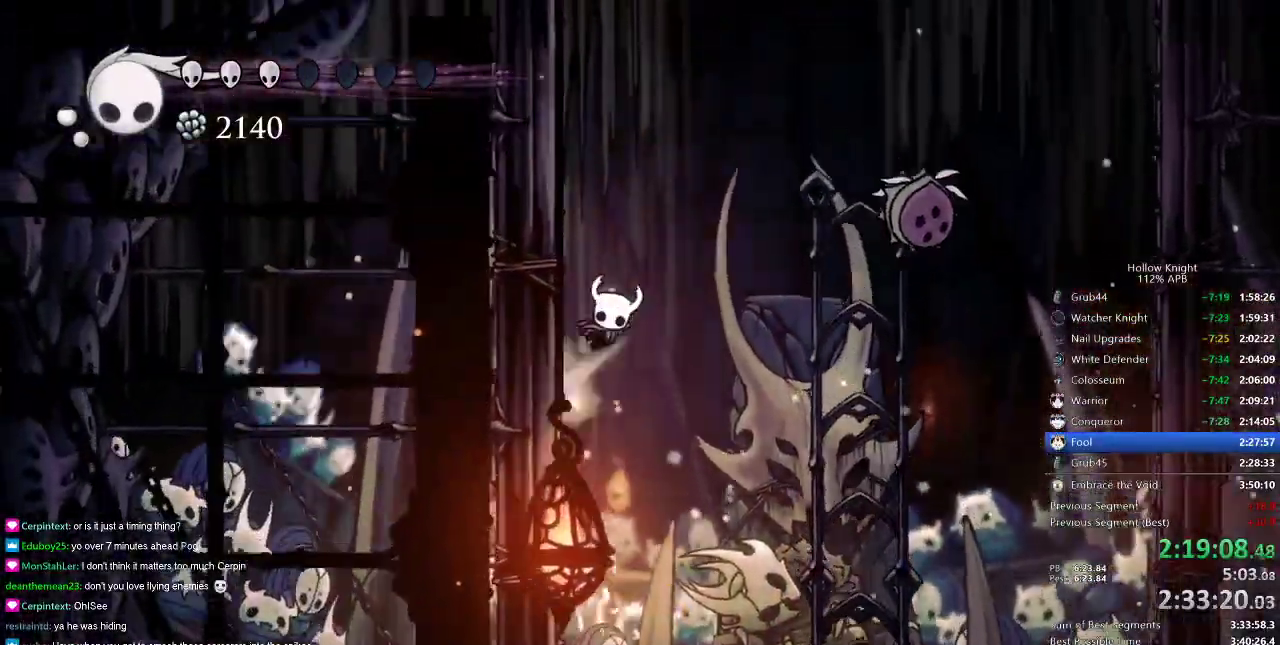
{"keys": ["left"], "events": [[50, "left", "up"], [150, "jump", "up"], [167, "right", "up"], [233, "spell", "down"], [383, "spell", "up"], [484, "left", "down"]]}
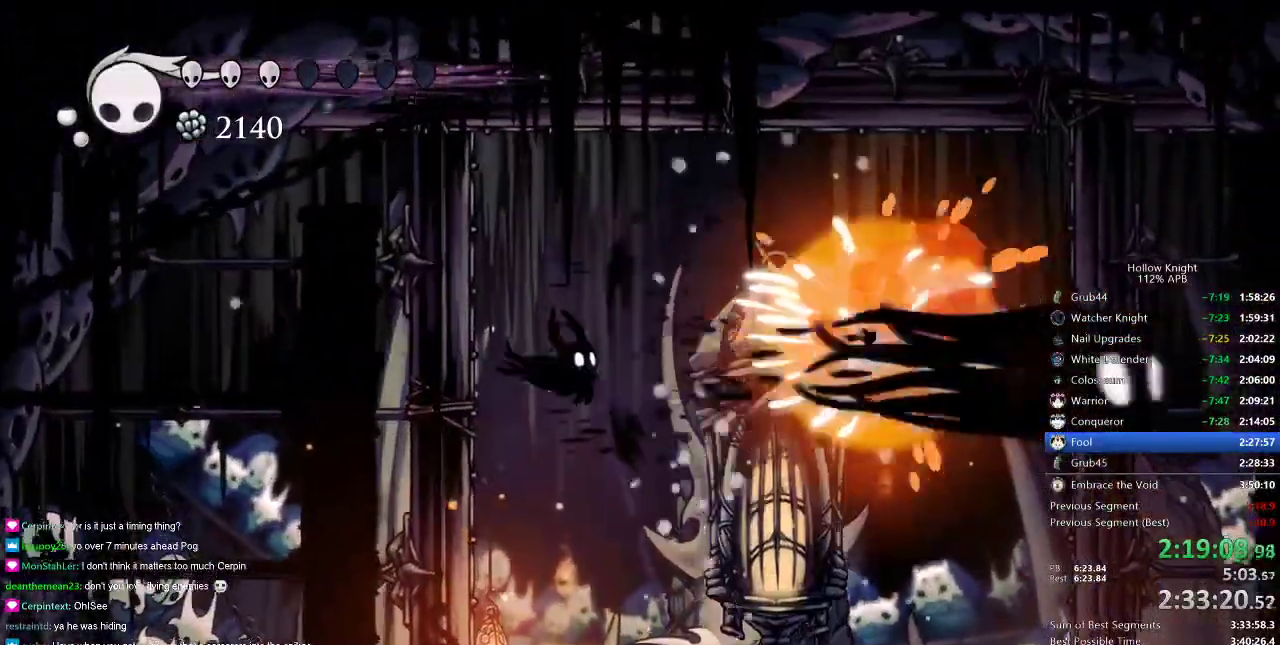
{"keys": ["left"], "events": []}
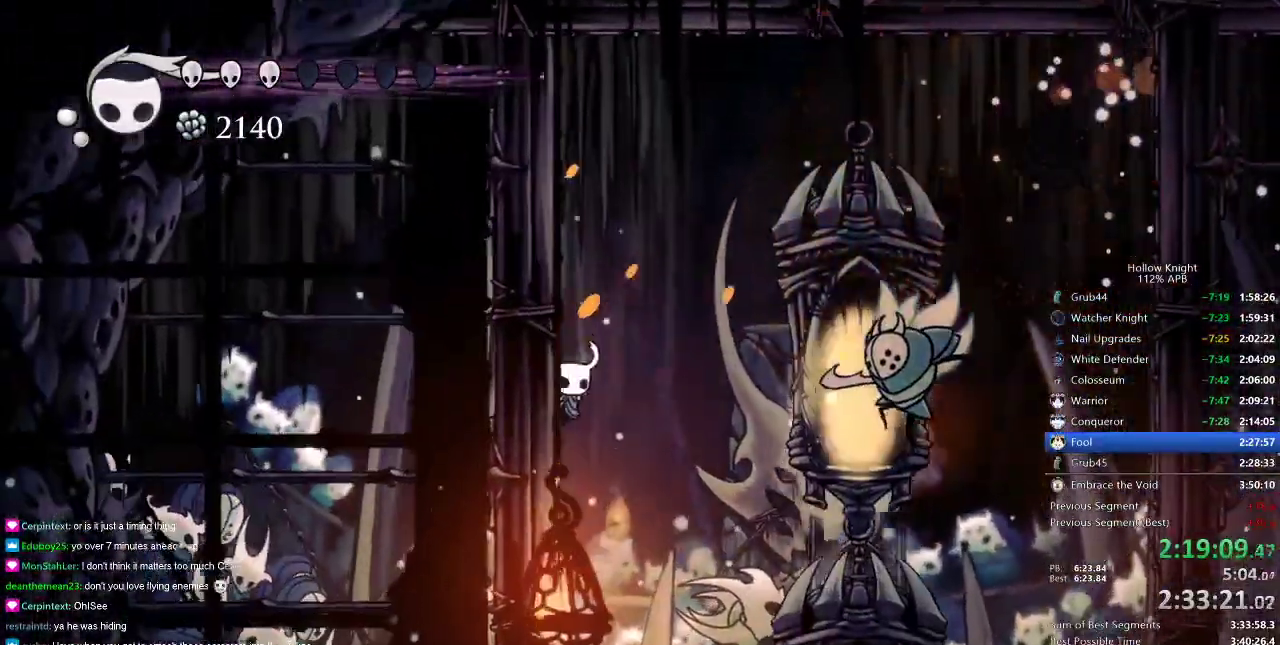
{"keys": [], "events": [[50, "jump", "down"], [50, "right", "down"], [83, "left", "up"], [117, "jump", "up"], [183, "right", "up"], [183, "spell", "down"], [267, "spell", "up"]]}
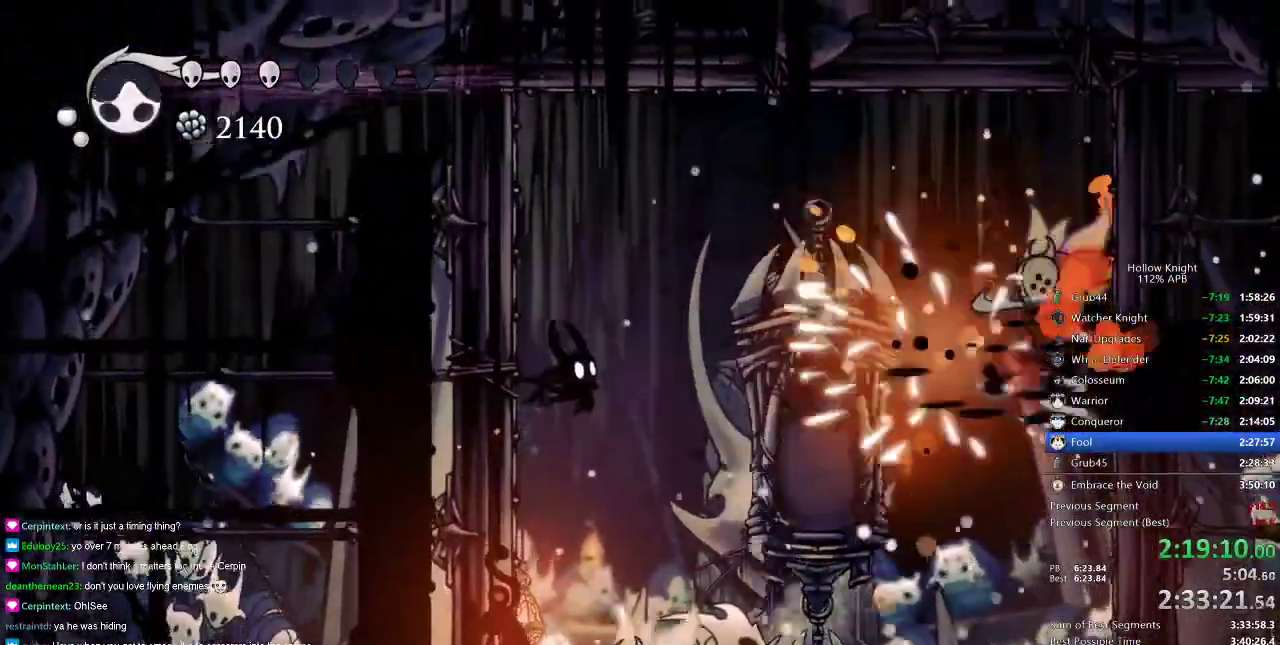
{"keys": ["down", "nail"], "events": [[84, "right", "down"], [134, "down", "down"], [301, "right", "up"], [401, "nail", "down"]]}
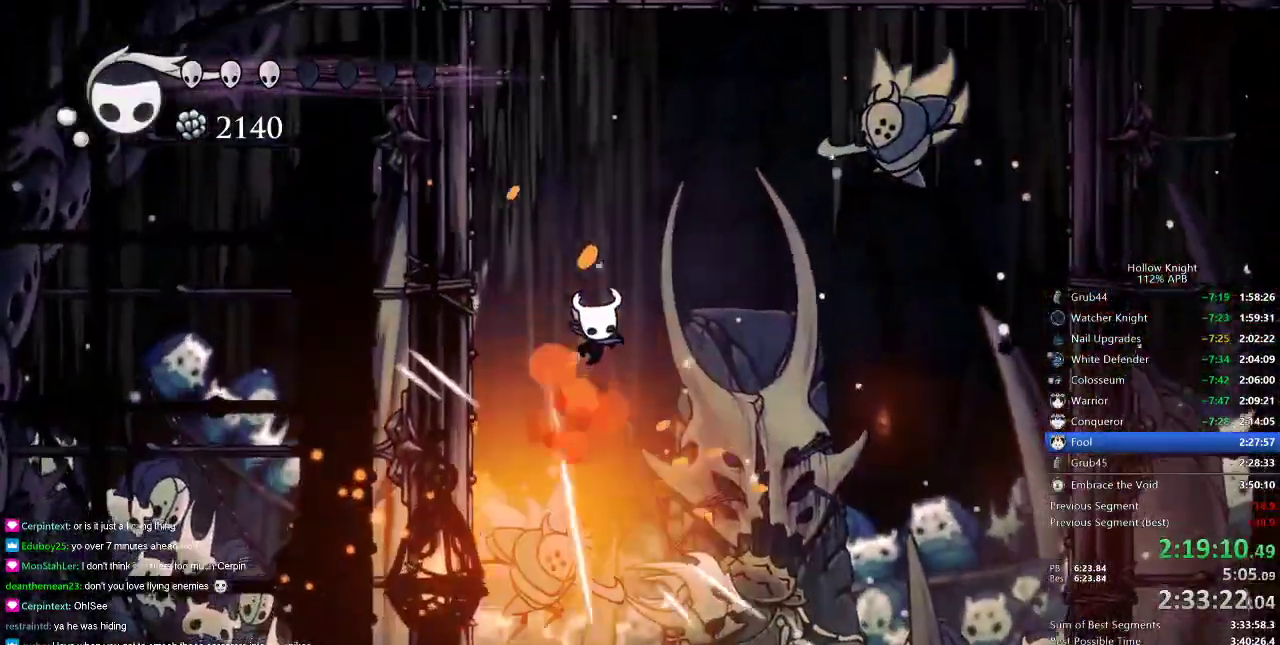
{"keys": ["down", "right"], "events": [[33, "nail", "up"], [67, "left", "down"], [167, "left", "up"], [367, "nail", "down"], [417, "right", "down"], [500, "nail", "up"]]}
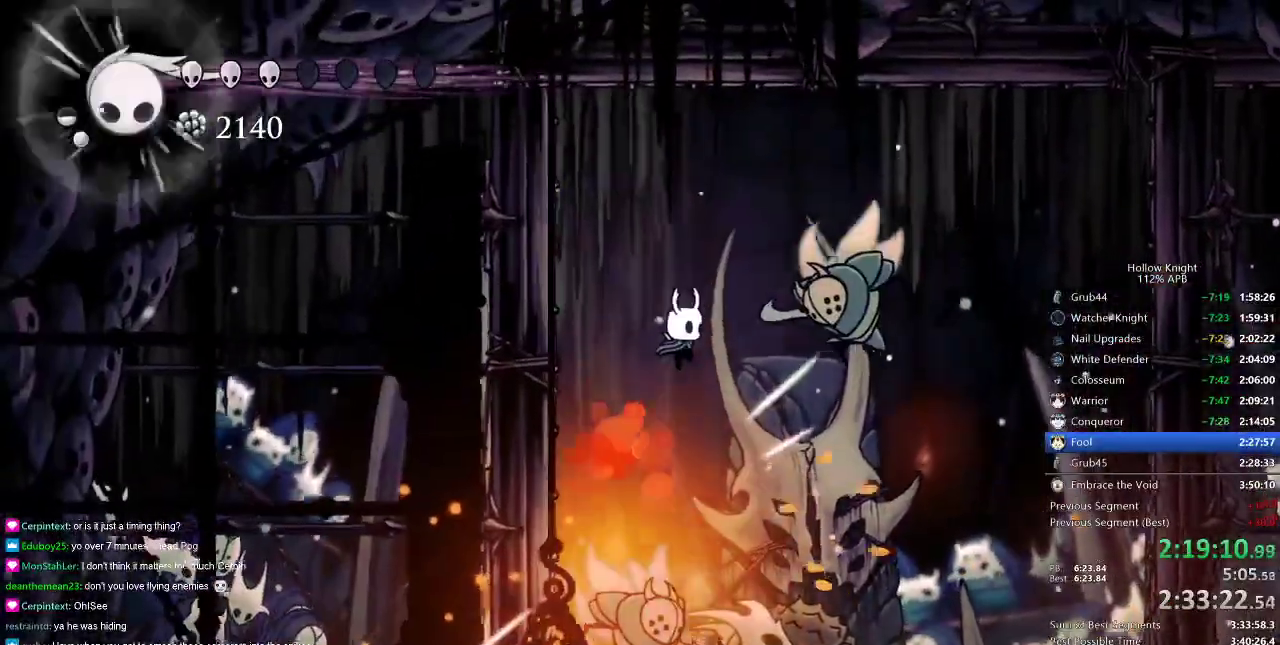
{"keys": ["right"], "events": [[67, "down", "up"], [167, "dash", "down"], [267, "dash", "up"]]}